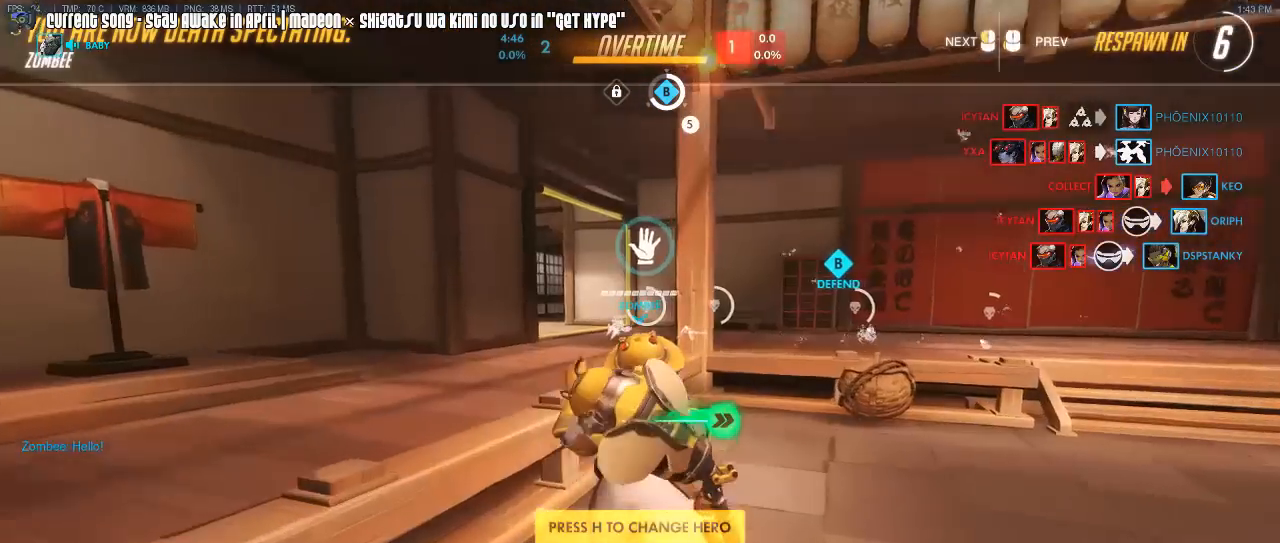
Gameplay with keyboard and mouse; each line is a JSON object with the keys and mouse buttons held at the frame after it. "events" lists presses ("down") and releases ("up") of "1", "2", "3", "4", "5", "a", "alt", "c", "caps_lock", "d", "e", "f", "g", "q", "r", "s", "shift", "space", "t", "tab", "v", "w", "x", "z", "mouse_left", "mouse_wheel", "mouse_right", "mouse_mb4" and "mouse_mb5" between this image and that frame as [ms after this image, input, new state], when the widget could be followed in between. "mouse_left", "mouse_wheel", "mouse_right", "mouse_mb4", "mouse_mb5" = the "left", "wheel", "right", "mb4", "mb5" buttons of the "mouse" list. No other keys are recorded. "wheel" means that the mouse wheel is clicked or scrolled. Mouse movement is not recorded. Not read: other_keys.
{"keys": [], "mouse": [], "events": []}
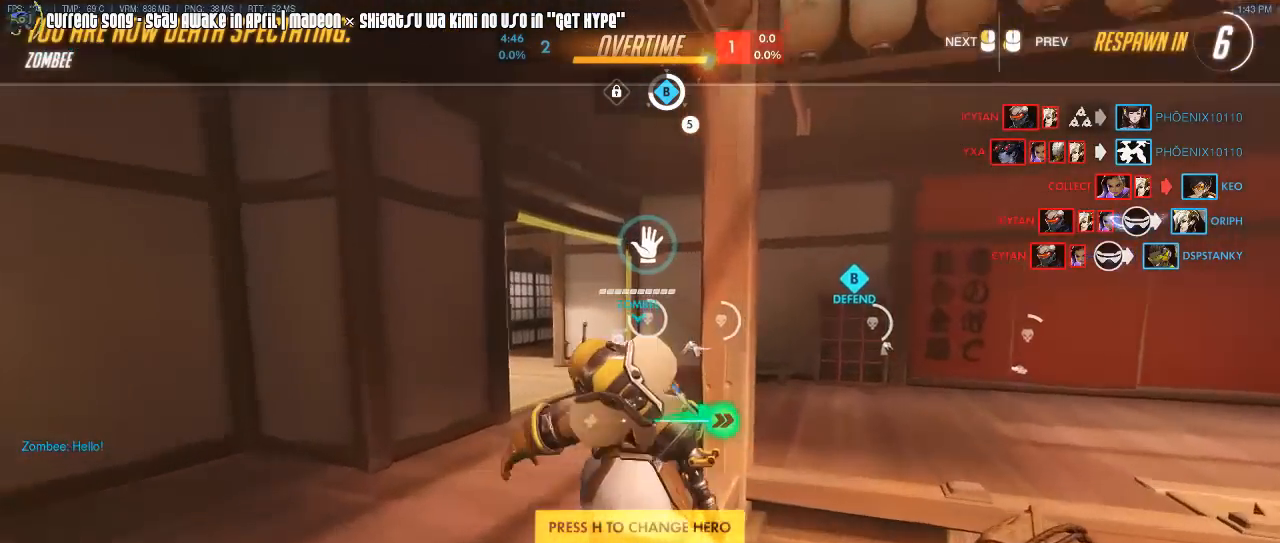
{"keys": [], "mouse": [], "events": [[117, "mouse_left", "down"], [250, "mouse_left", "up"]]}
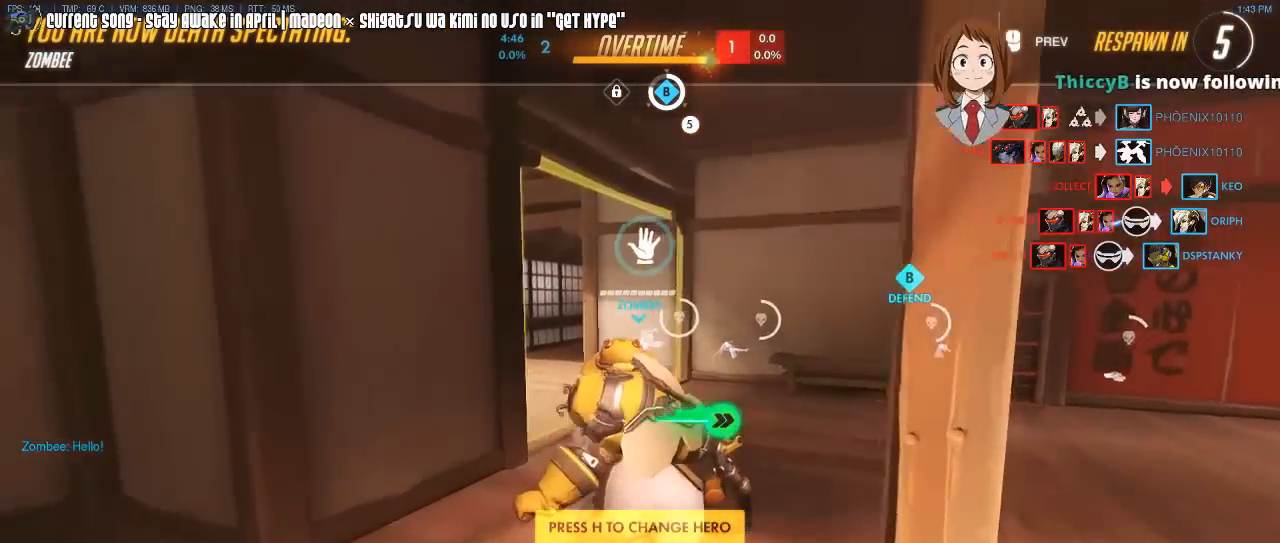
{"keys": [], "mouse": [], "events": []}
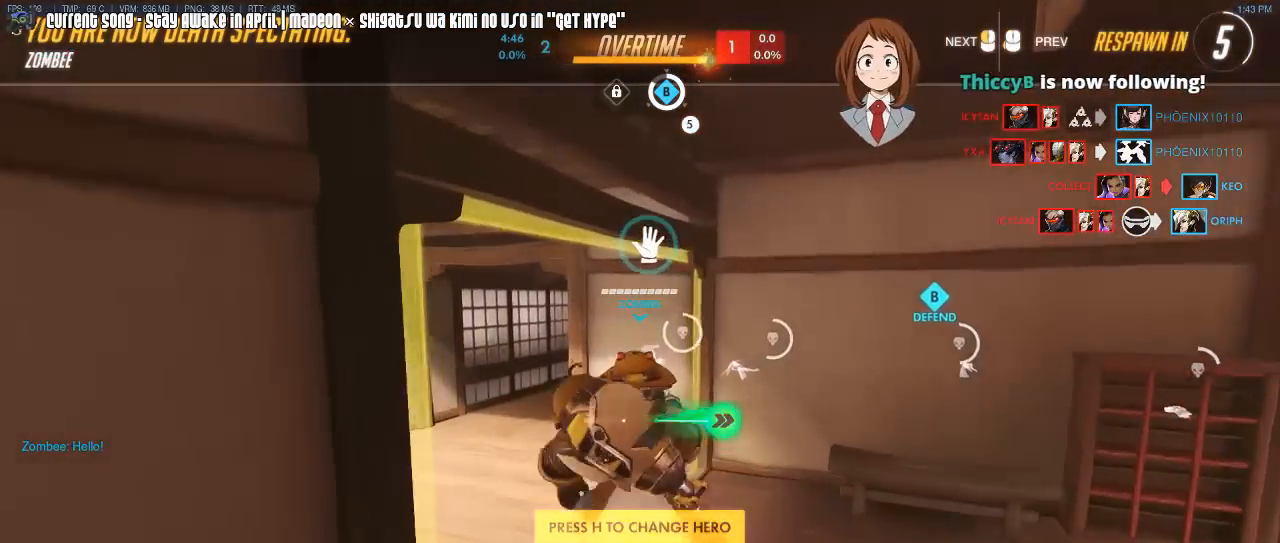
{"keys": [], "mouse": []}
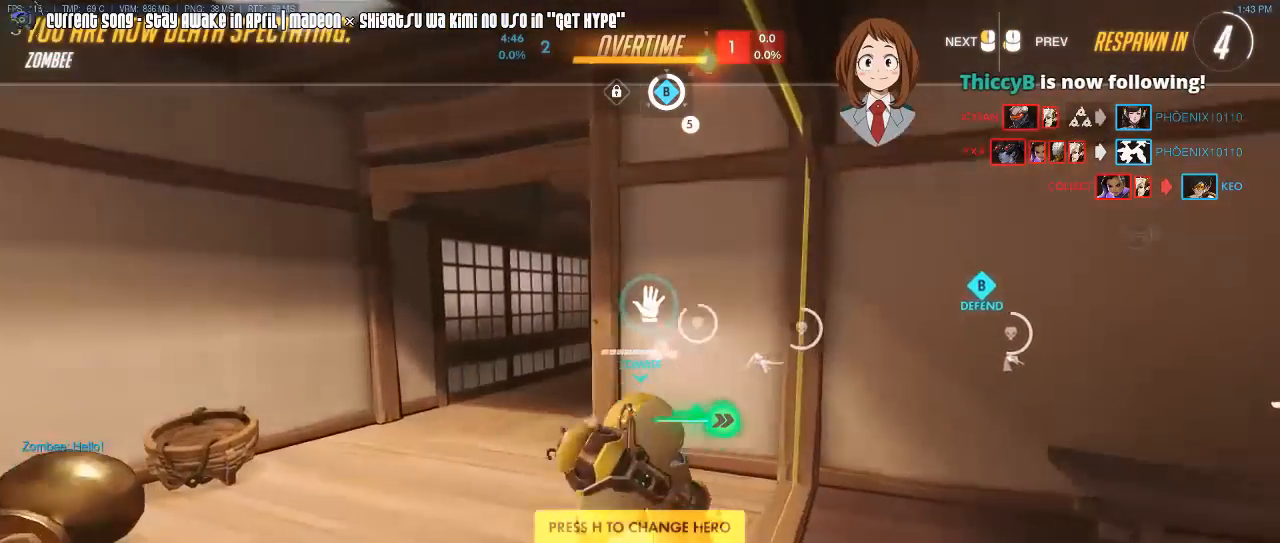
{"keys": [], "mouse": [], "events": []}